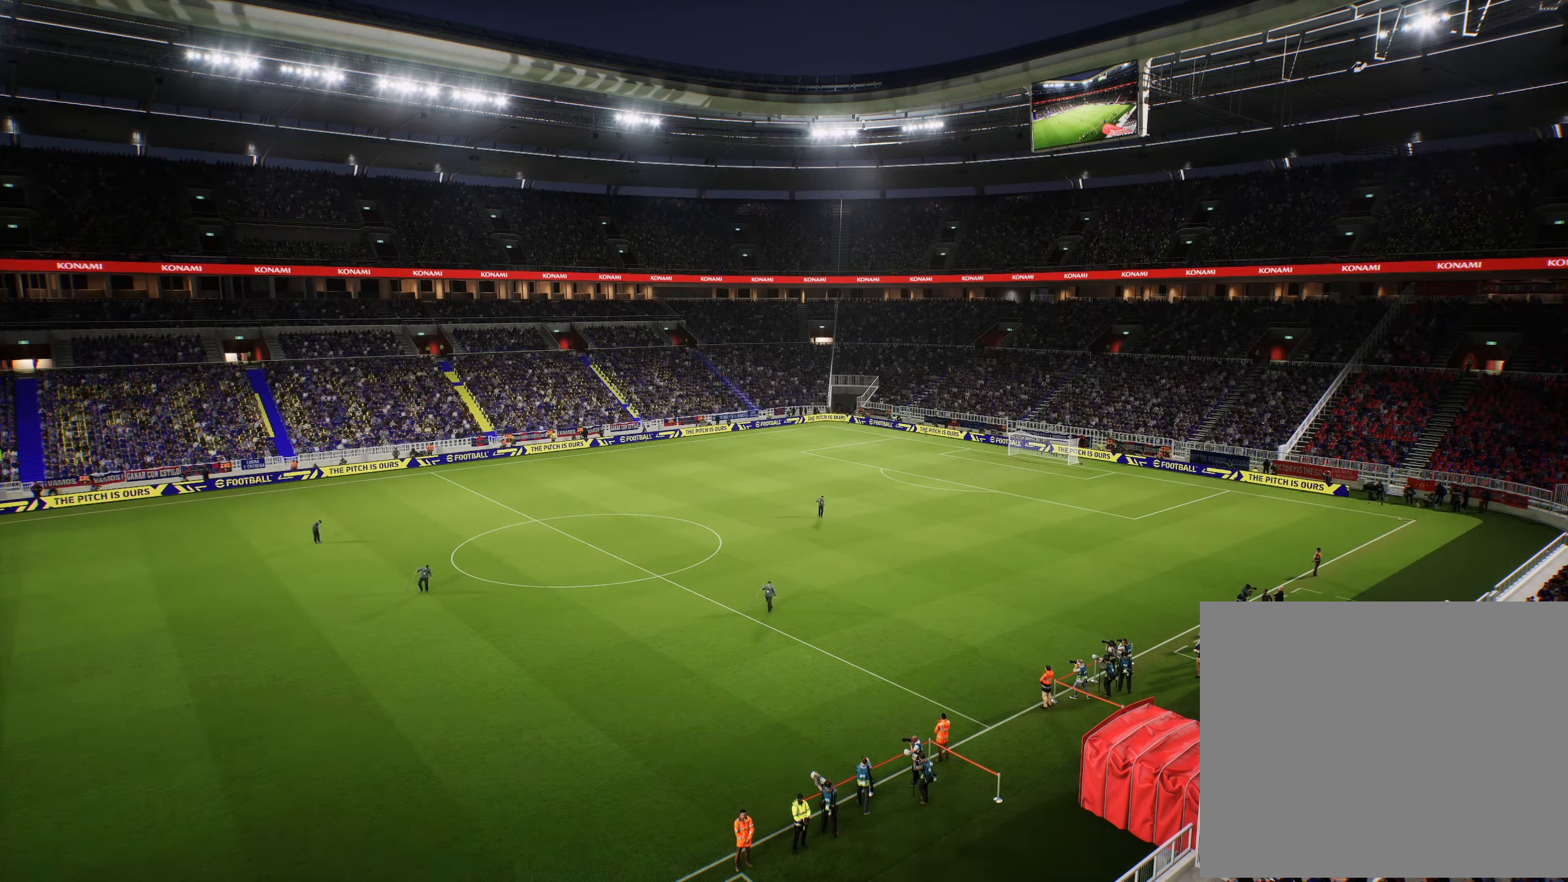
Gameplay with a controller (PlayStation layout); each line is a JSON object with the inputs held at the frame after it. "events" lists button and stick changes between this image and that frame as [ms after this image, input, new state], when the widget could be followed in between.
{"buttons": [], "left_stick": "center", "right_stick": "center", "events": [[117, "CROSS", "down"], [350, "CROSS", "up"]]}
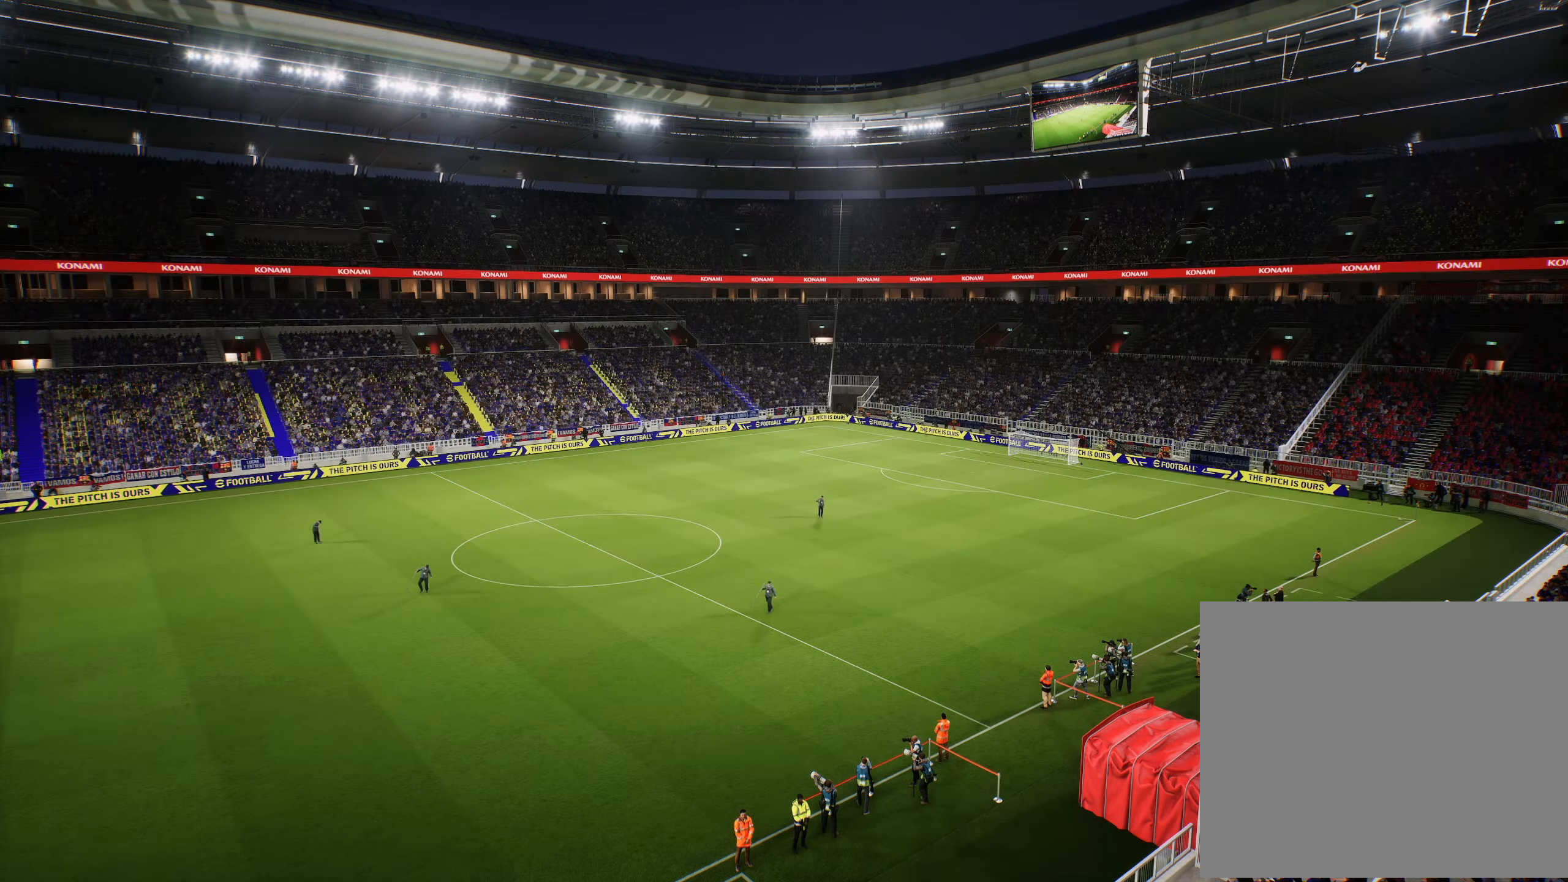
{"buttons": [], "left_stick": "center", "right_stick": "center", "events": []}
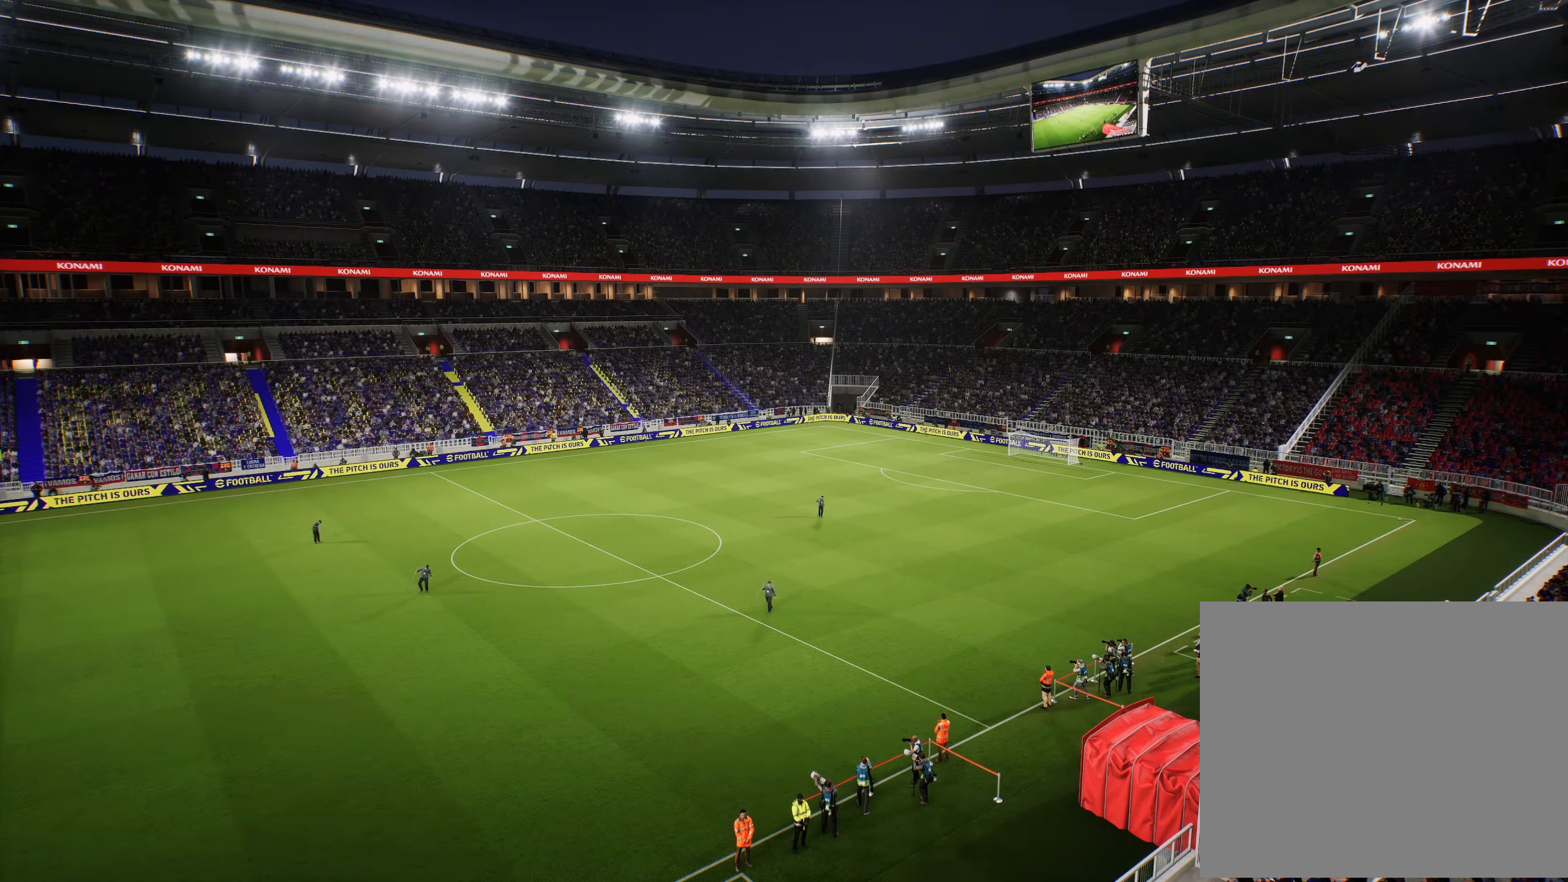
{"buttons": [], "left_stick": "center", "right_stick": "center", "events": []}
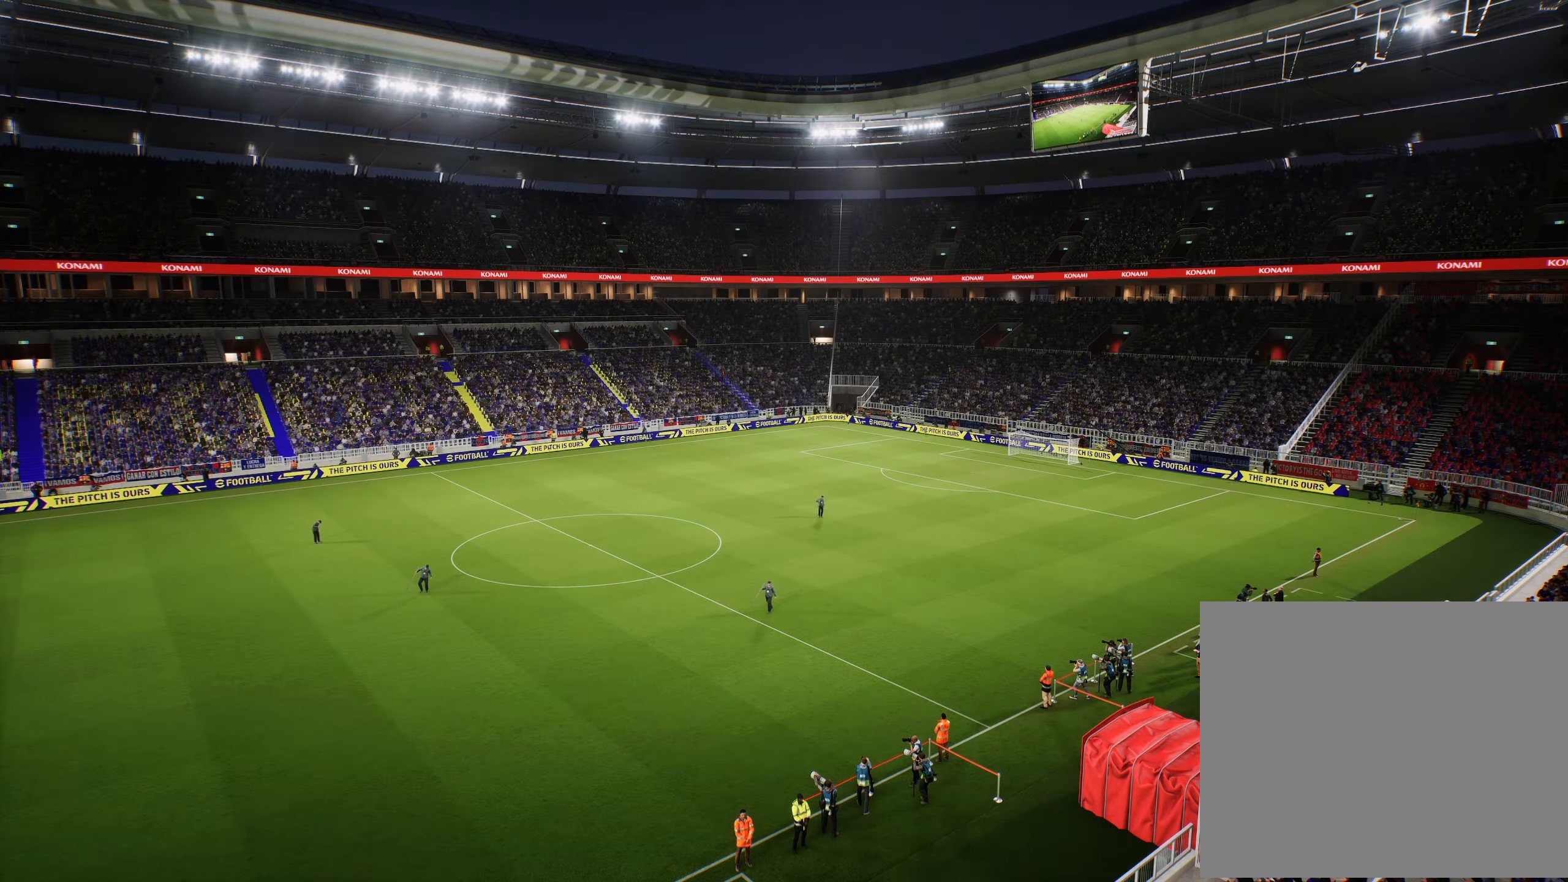
{"buttons": [], "left_stick": "center", "right_stick": "center", "events": []}
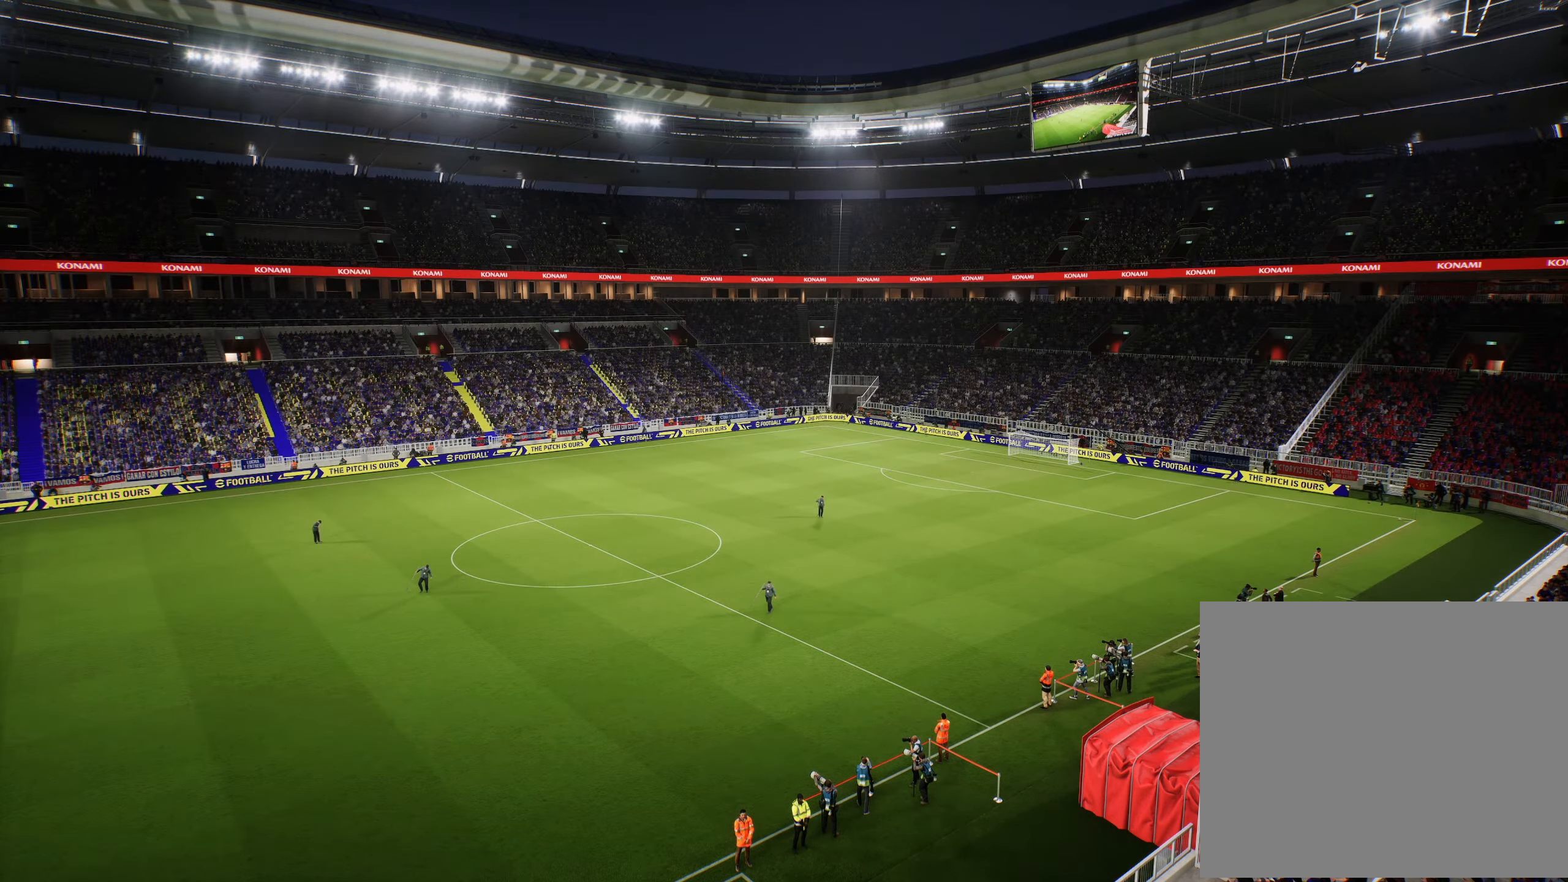
{"buttons": [], "left_stick": "center", "right_stick": "center", "events": []}
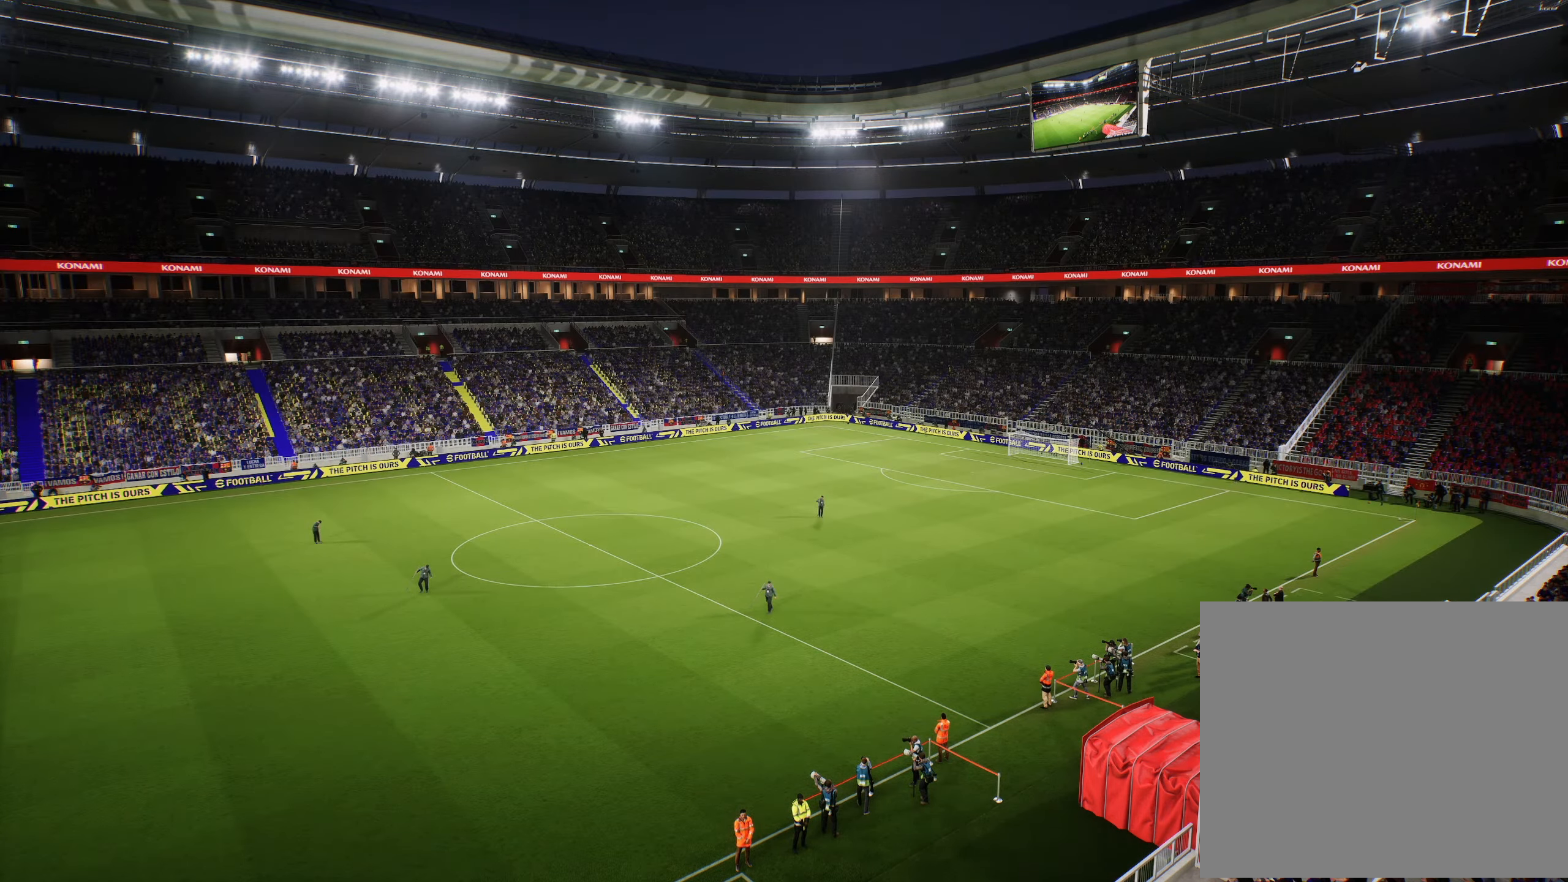
{"buttons": [], "left_stick": "center", "right_stick": "center", "events": []}
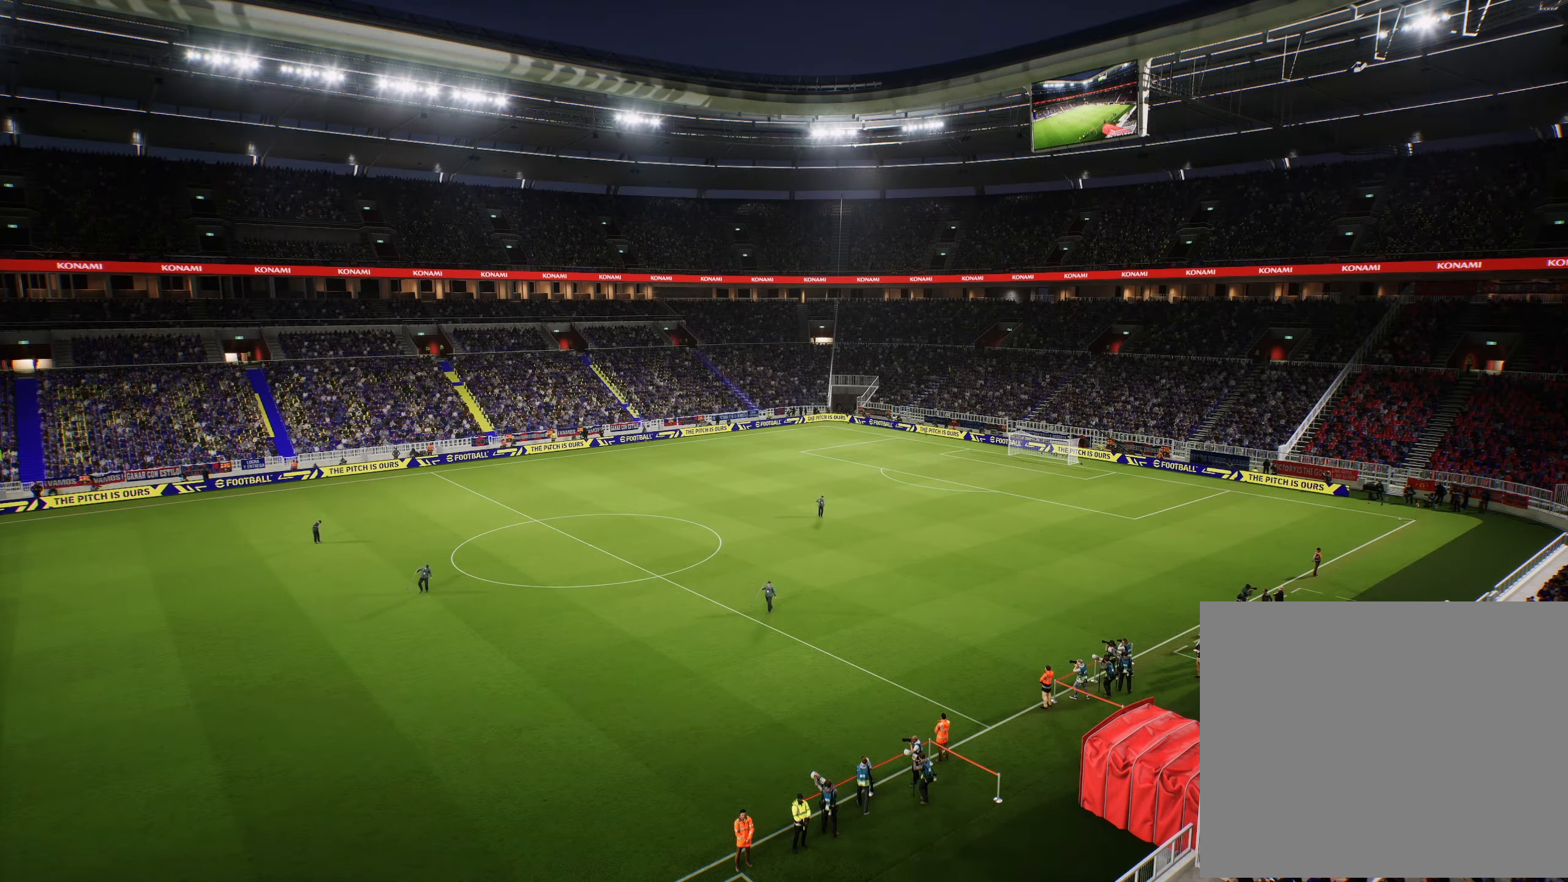
{"buttons": [], "left_stick": "center", "right_stick": "center", "events": []}
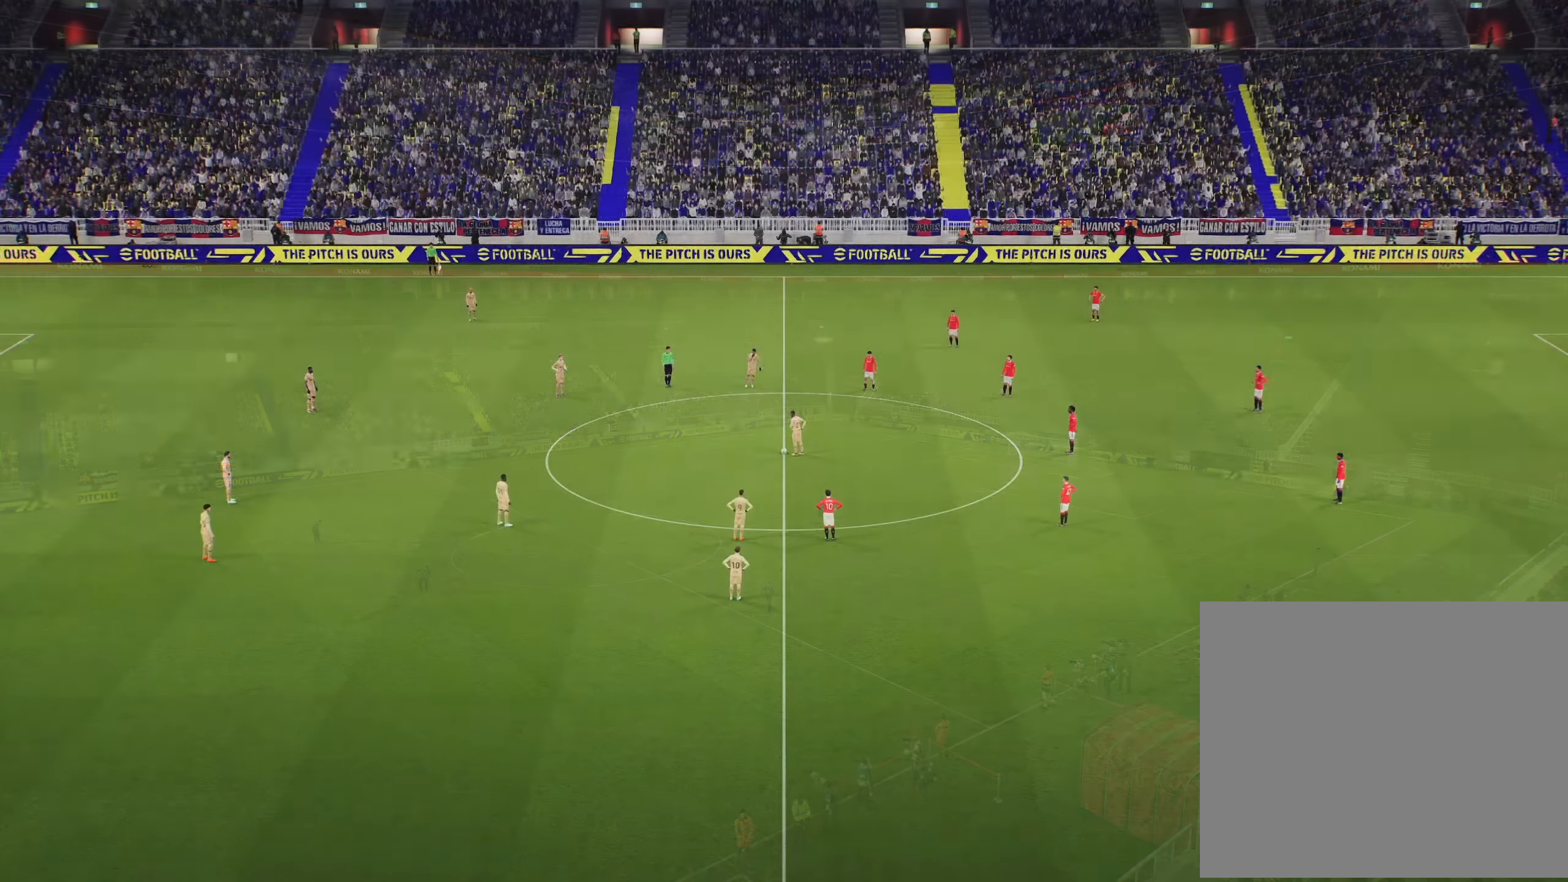
{"buttons": [], "left_stick": "down-left", "right_stick": "center", "events": [[367, "left_stick", "down-left"]]}